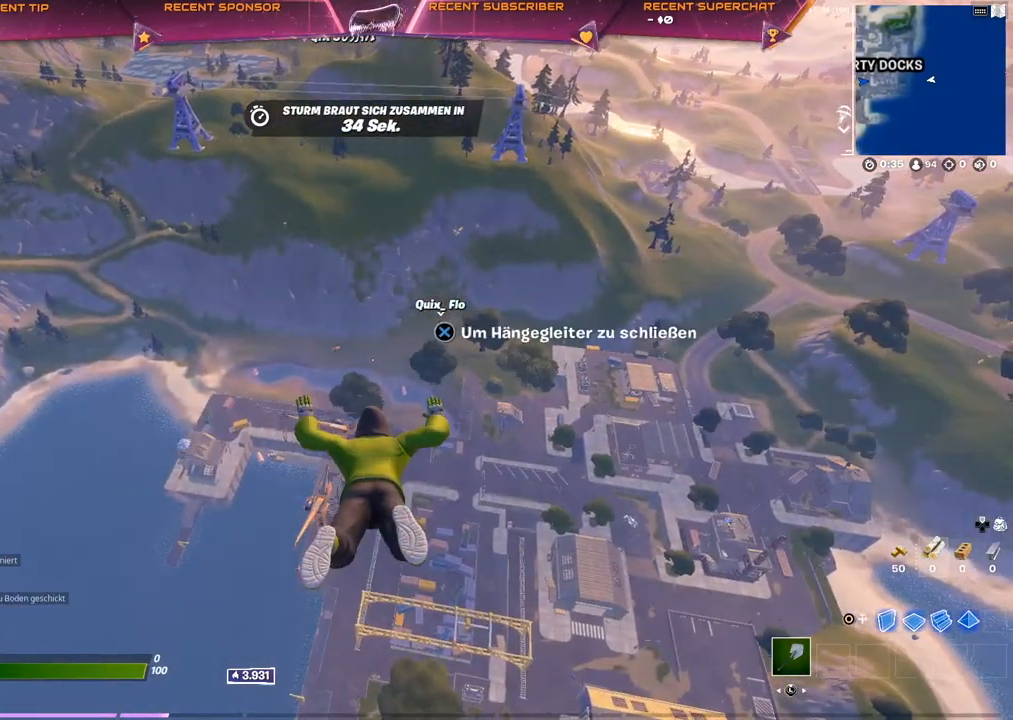
Gameplay with a controller (PlayStation layout); each line is a JSON object with the inputs held at the frame after it. "events" lists button and stick changes between this image and that frame as [ms after this image, input, new state], when the widget could be followed in between.
{"buttons": [], "left_stick": "up", "right_stick": "center", "events": [[283, "CROSS", "down"], [367, "CROSS", "up"]]}
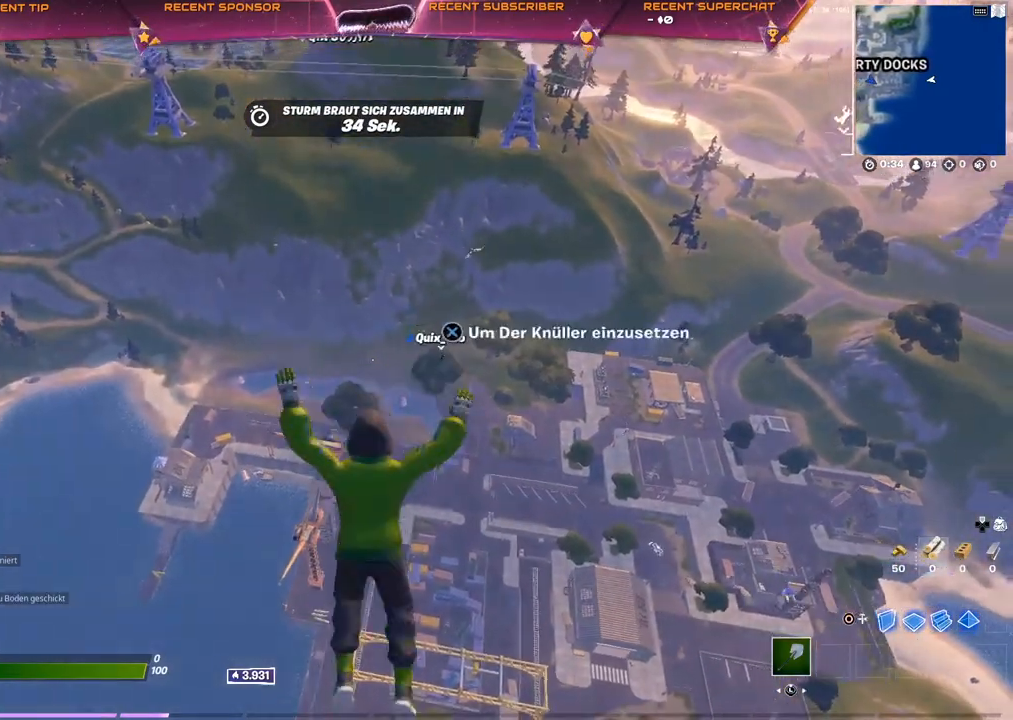
{"buttons": [], "left_stick": "up", "right_stick": "center", "events": [[217, "CROSS", "down"], [267, "CROSS", "up"]]}
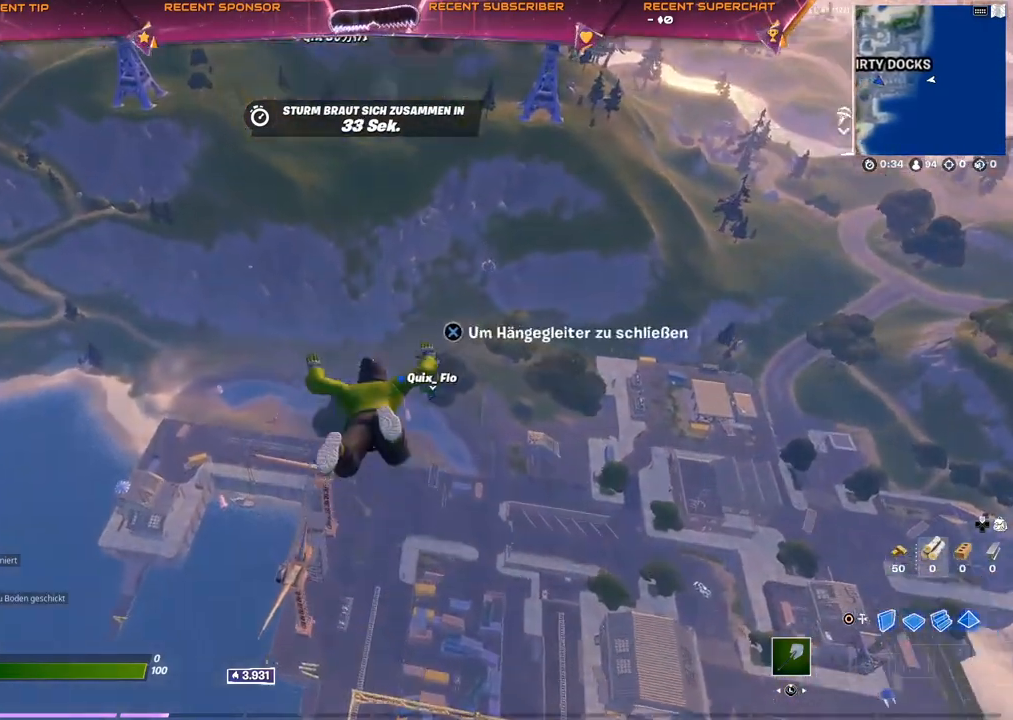
{"buttons": [], "left_stick": "up", "right_stick": "center", "events": [[100, "right_stick", "left"], [167, "right_stick", "center"]]}
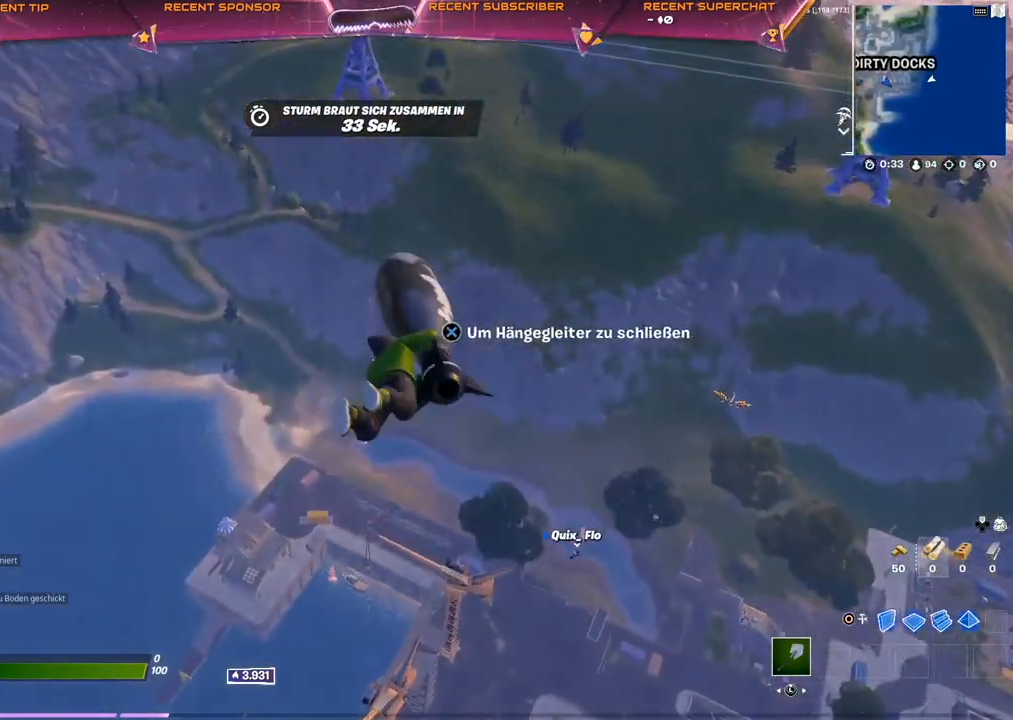
{"buttons": [], "left_stick": "up", "right_stick": "center", "events": [[117, "right_stick", "right"], [217, "right_stick", "center"]]}
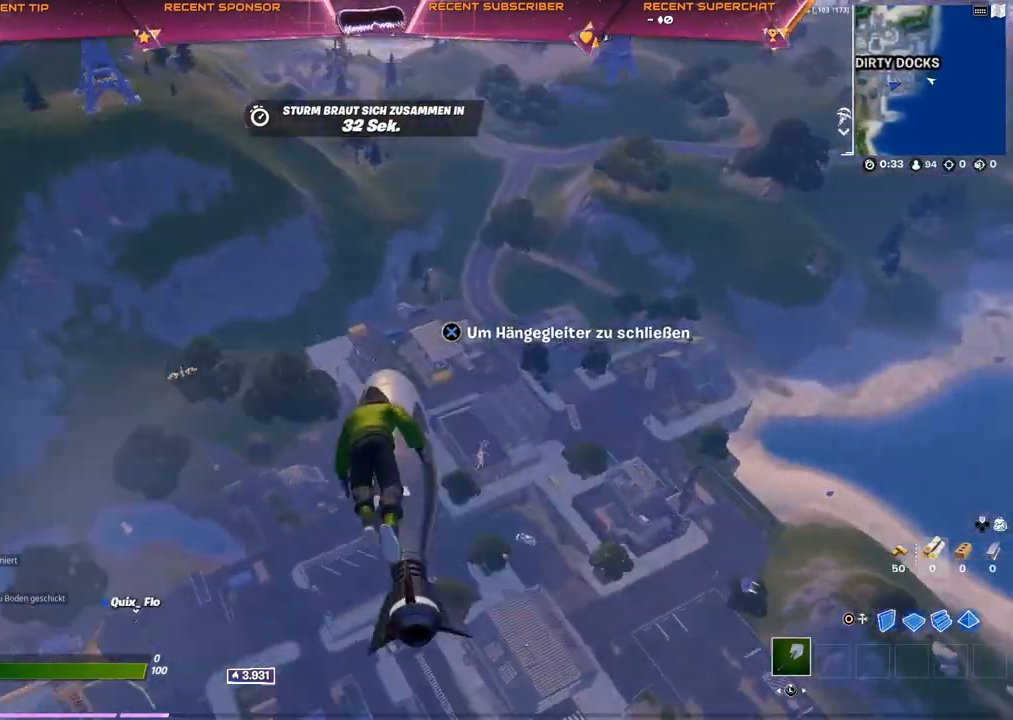
{"buttons": [], "left_stick": "up", "right_stick": "center"}
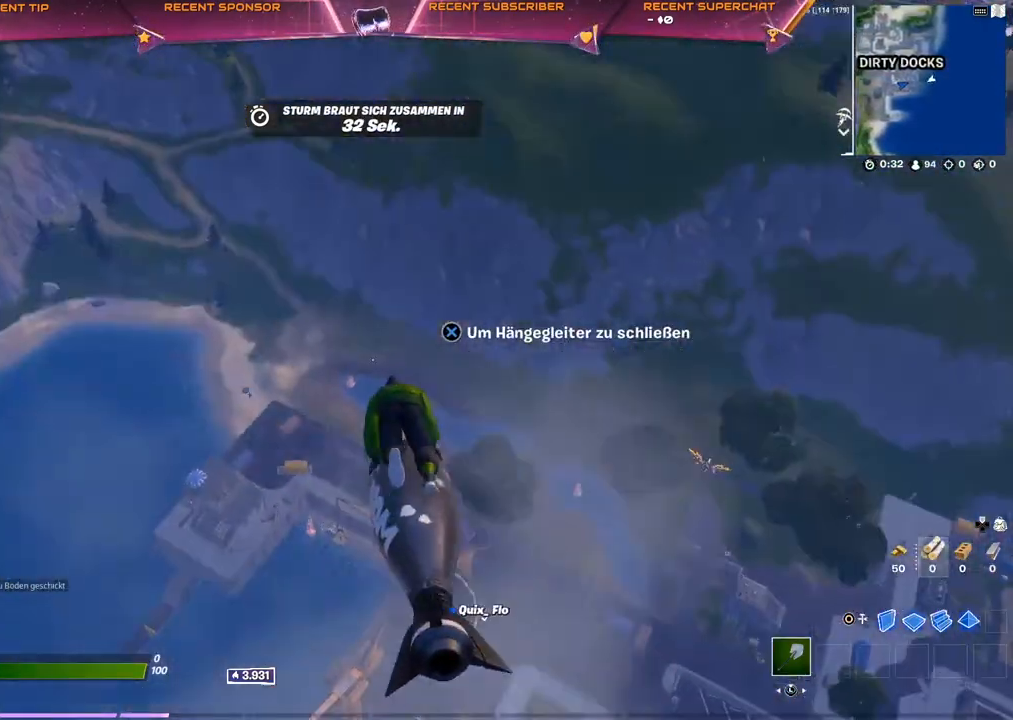
{"buttons": [], "left_stick": "up", "right_stick": "center", "events": [[100, "right_stick", "left"], [167, "right_stick", "center"]]}
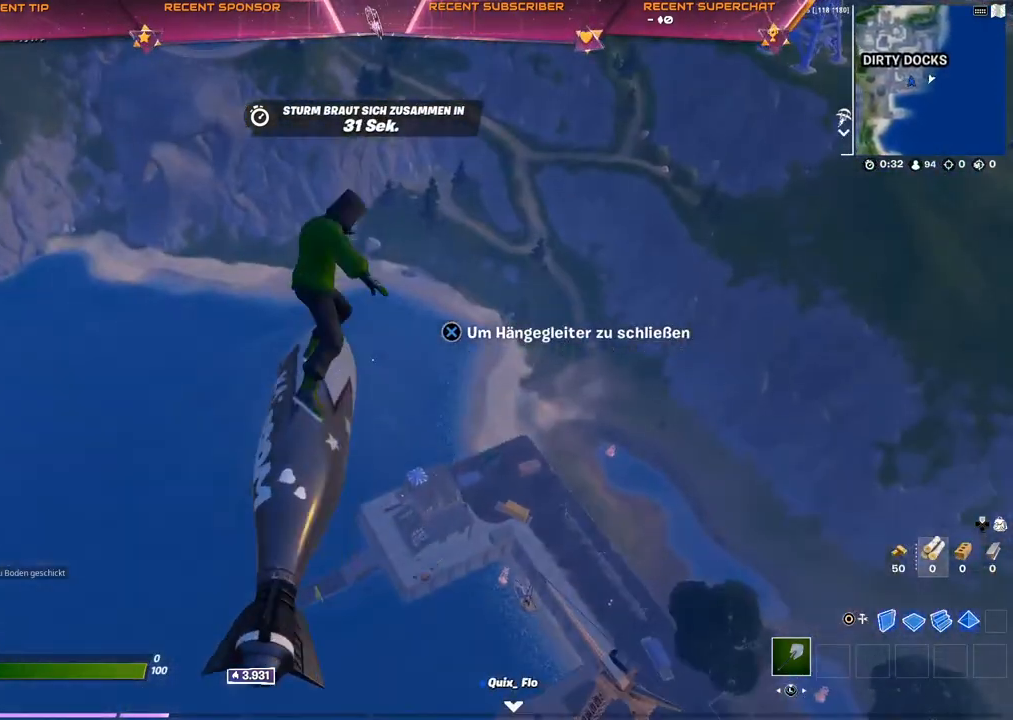
{"buttons": [], "left_stick": "up", "right_stick": "center", "events": []}
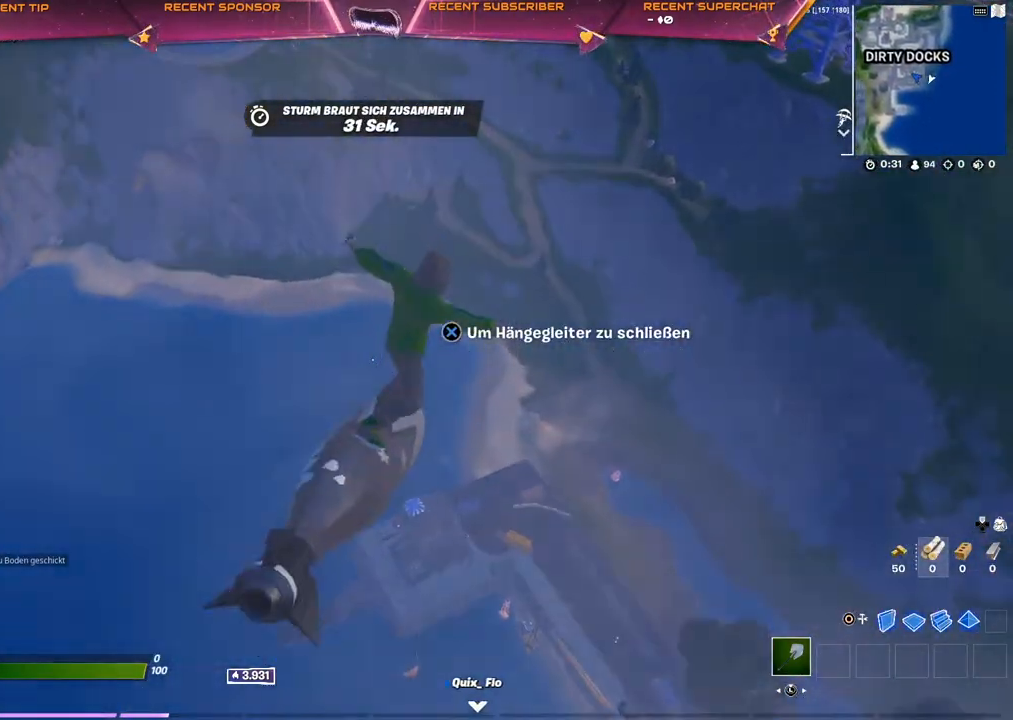
{"buttons": [], "left_stick": "up", "right_stick": "center", "events": []}
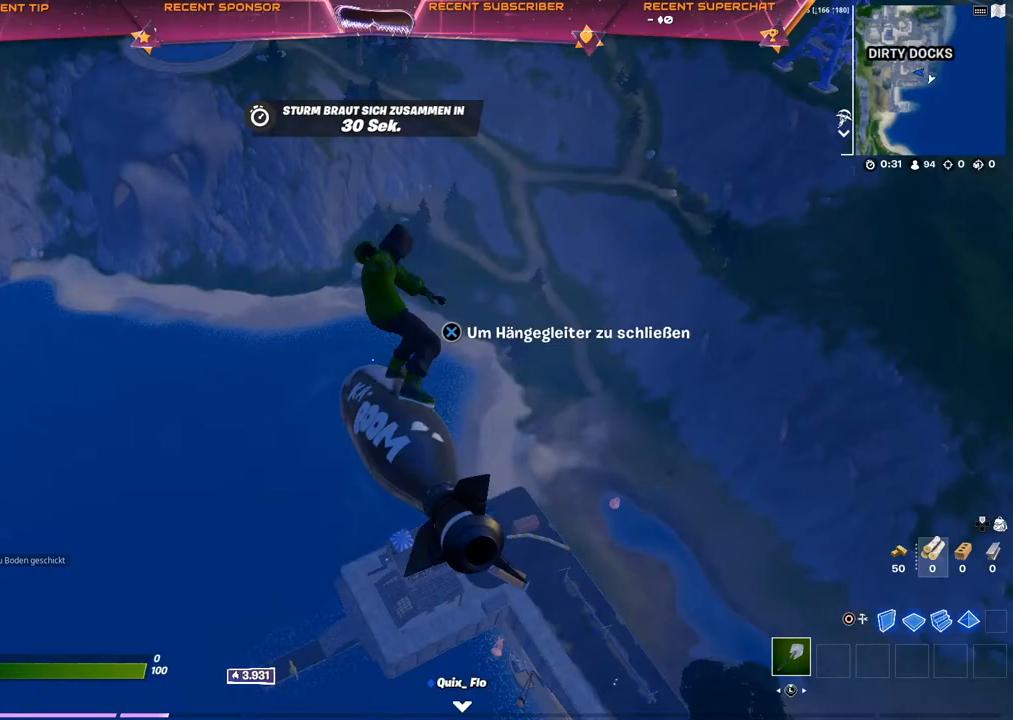
{"buttons": [], "left_stick": "up", "right_stick": "center", "events": []}
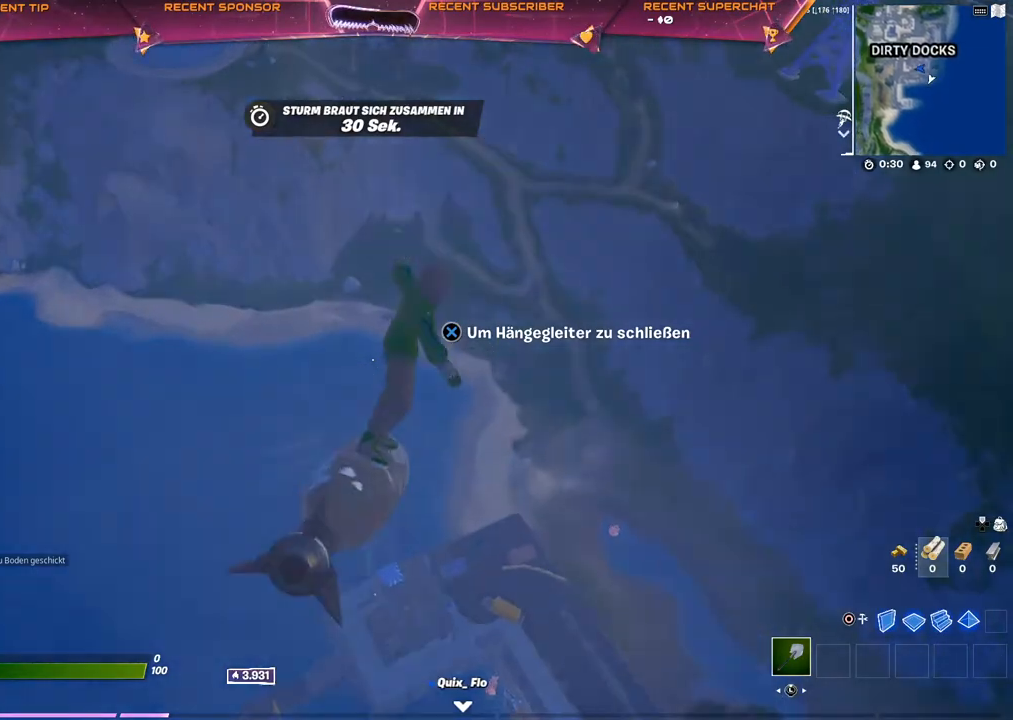
{"buttons": [], "left_stick": "up", "right_stick": "center", "events": []}
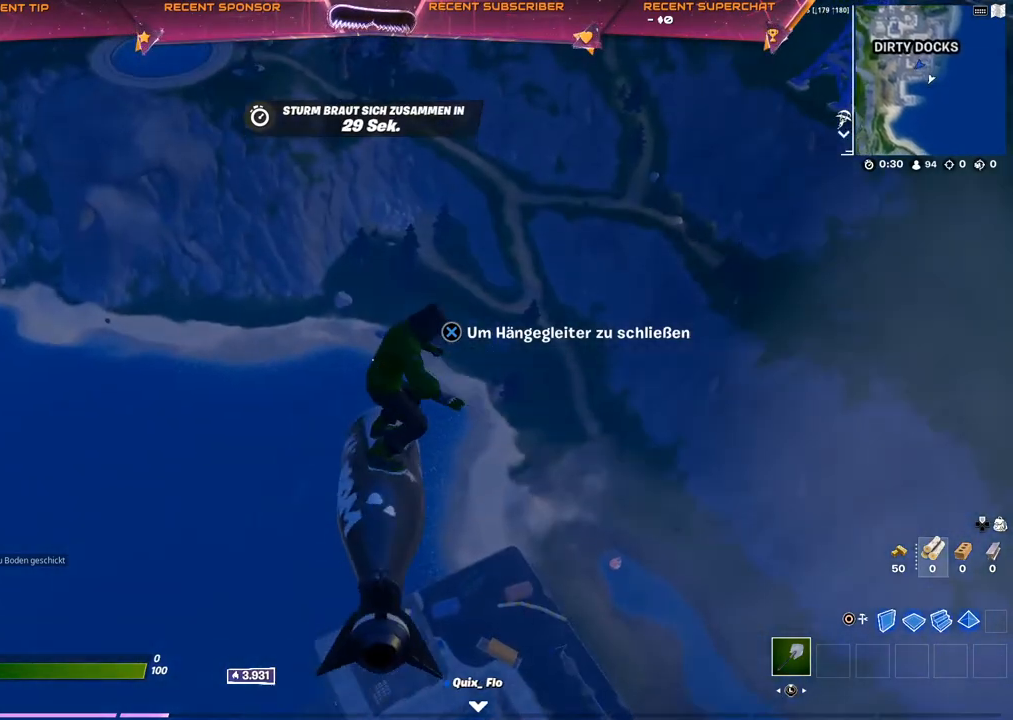
{"buttons": [], "left_stick": "up", "right_stick": "center", "events": []}
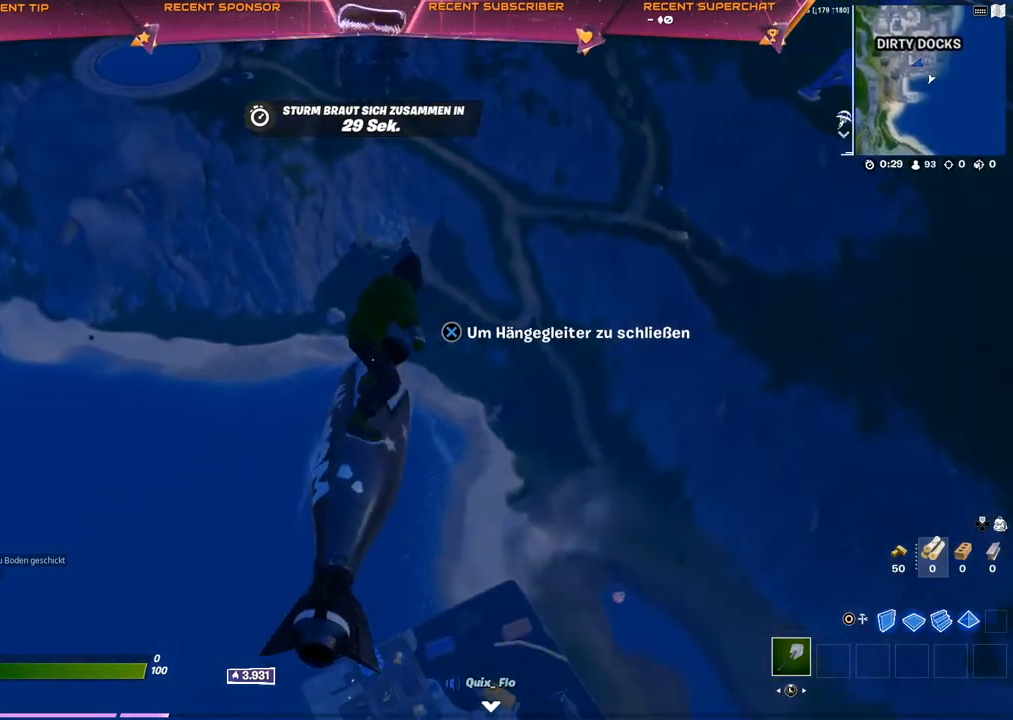
{"buttons": [], "left_stick": "up", "right_stick": "center", "events": []}
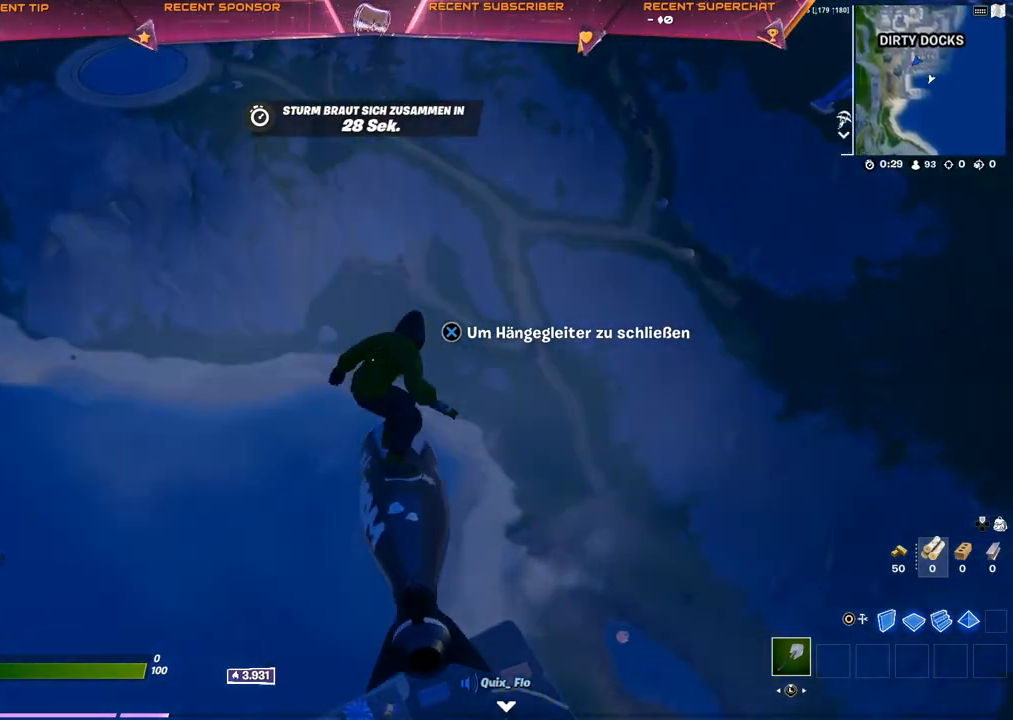
{"buttons": [], "left_stick": "up", "right_stick": "center", "events": []}
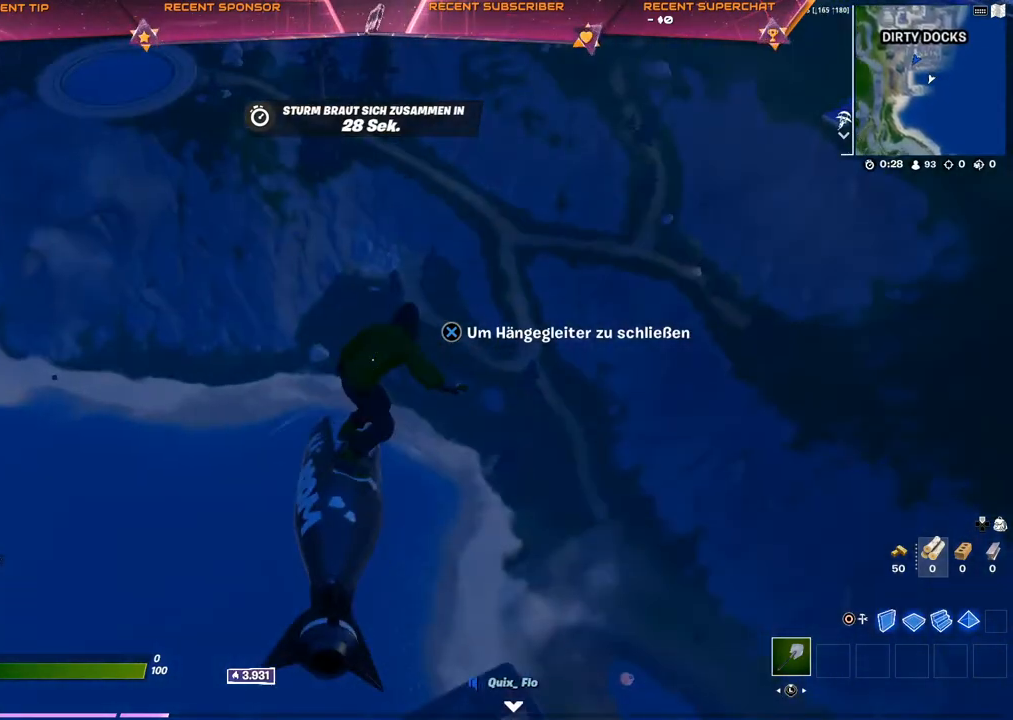
{"buttons": [], "left_stick": "up", "right_stick": "center", "events": [[100, "right_stick", "up"], [167, "right_stick", "center"]]}
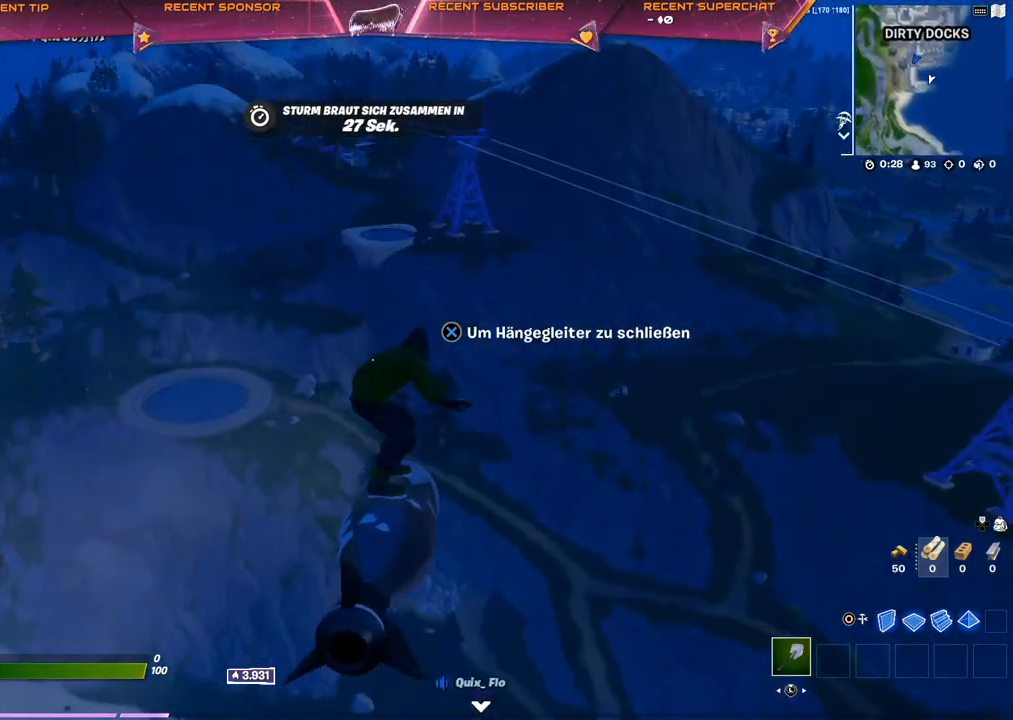
{"buttons": [], "left_stick": "up", "right_stick": "center", "events": []}
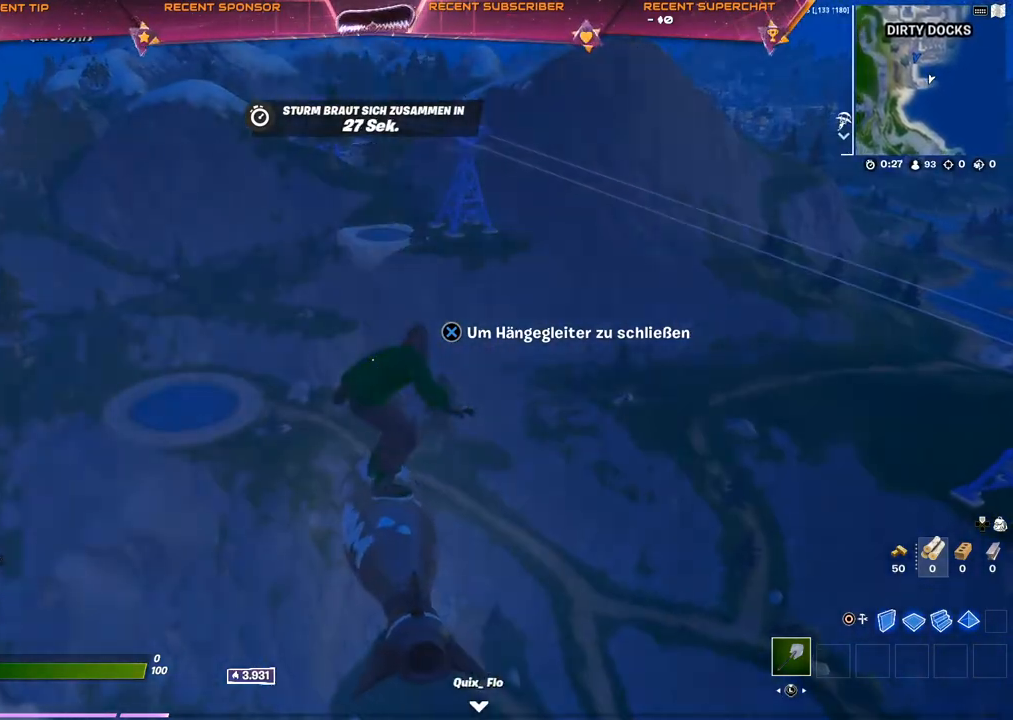
{"buttons": [], "left_stick": "up-left", "right_stick": "center", "events": [[33, "left_stick", "up-left"]]}
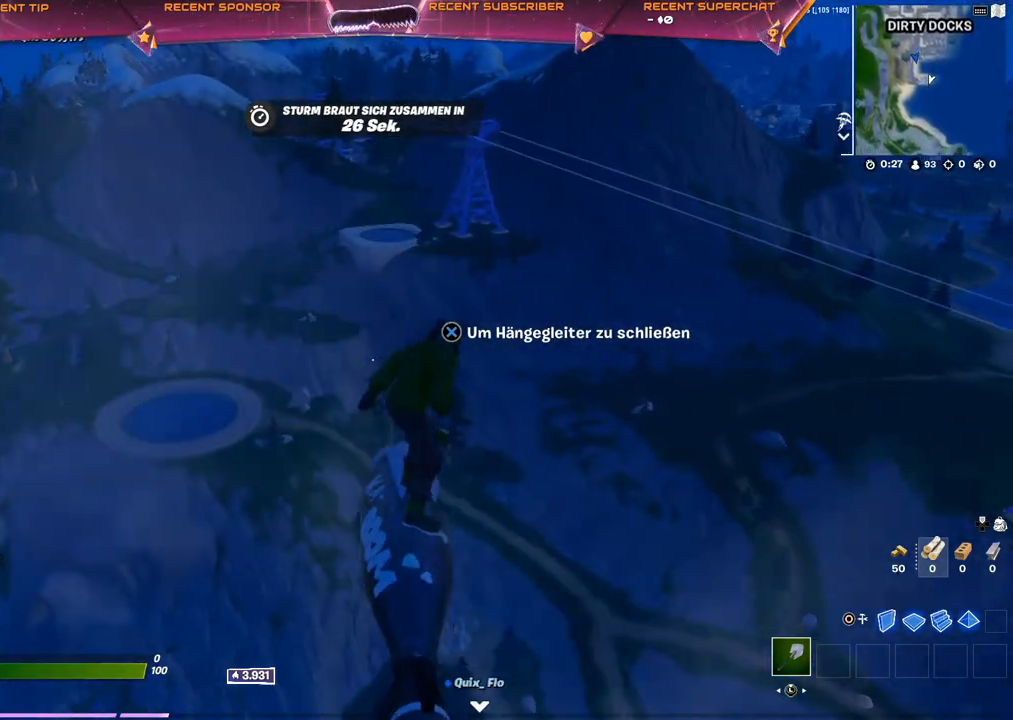
{"buttons": [], "left_stick": "up", "right_stick": "center", "events": [[300, "right_stick", "down-left"], [367, "right_stick", "center"], [500, "left_stick", "up"]]}
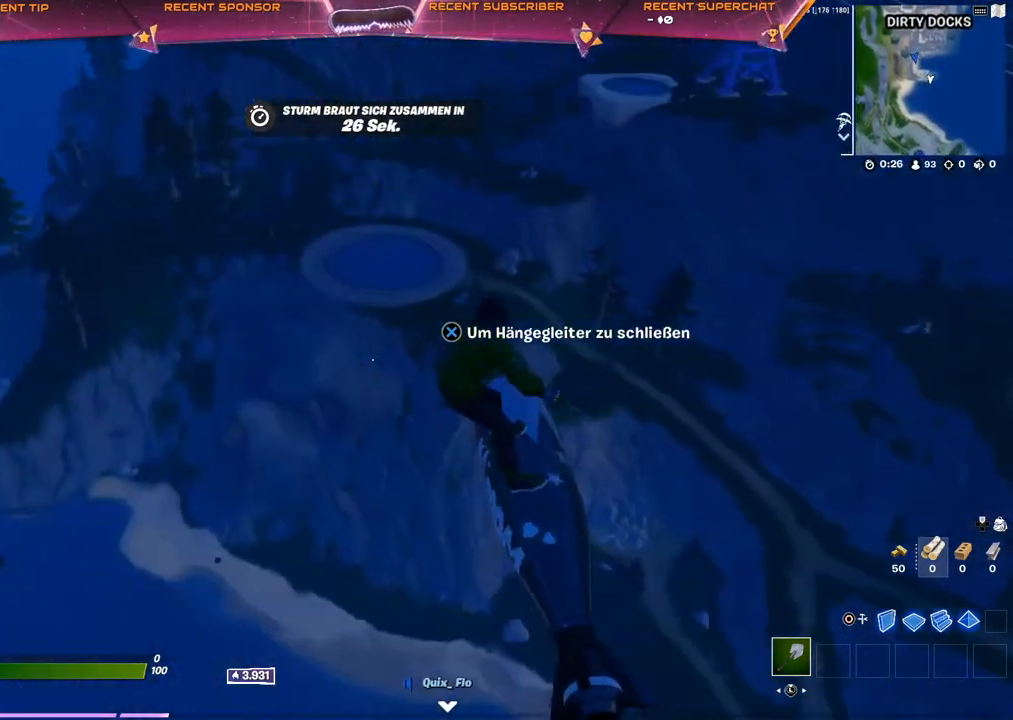
{"buttons": [], "left_stick": "up", "right_stick": "center", "events": []}
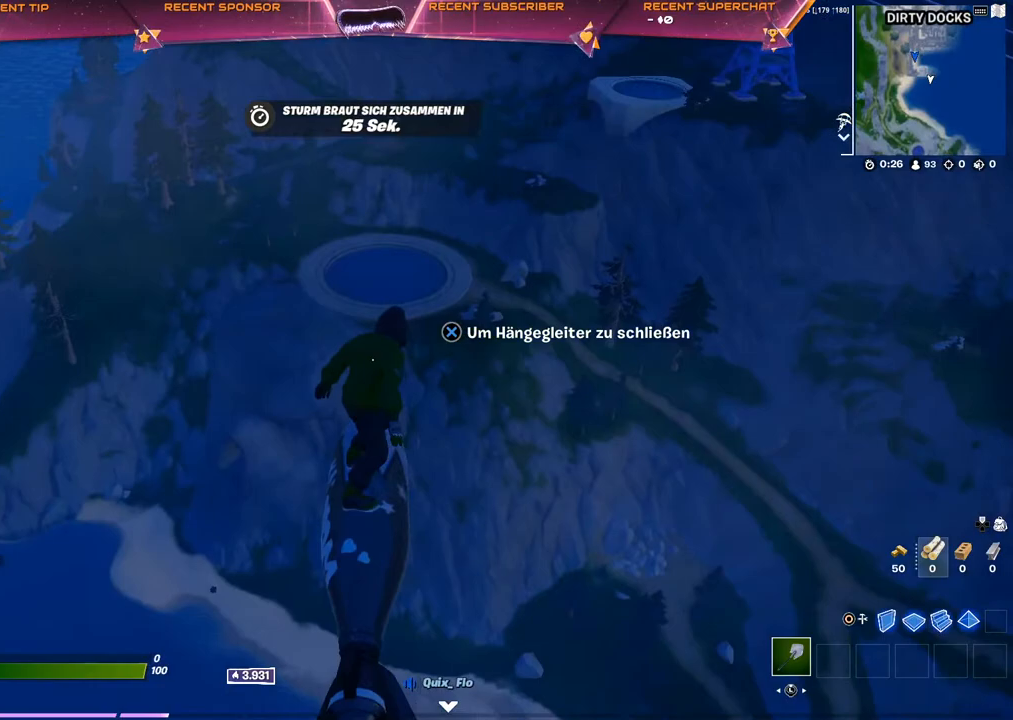
{"buttons": ["DPAD_LEFT"], "left_stick": "up-left", "right_stick": "center", "events": [[333, "left_stick", "up-left"], [433, "DPAD_LEFT", "down"]]}
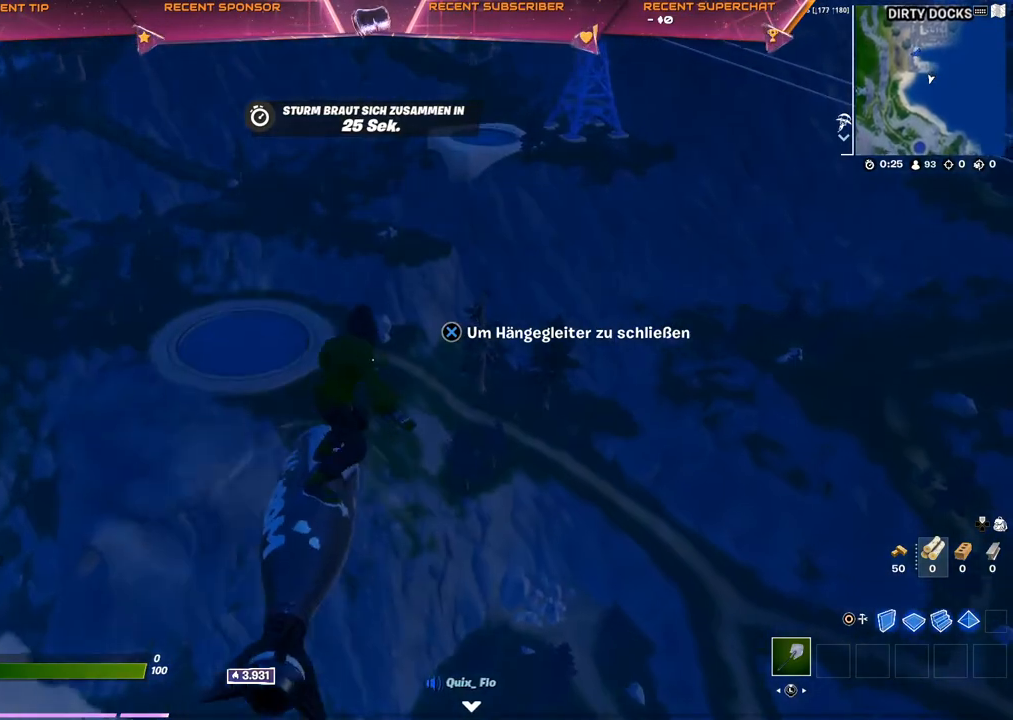
{"buttons": [], "left_stick": "up-left", "right_stick": "center", "events": [[17, "DPAD_LEFT", "up"]]}
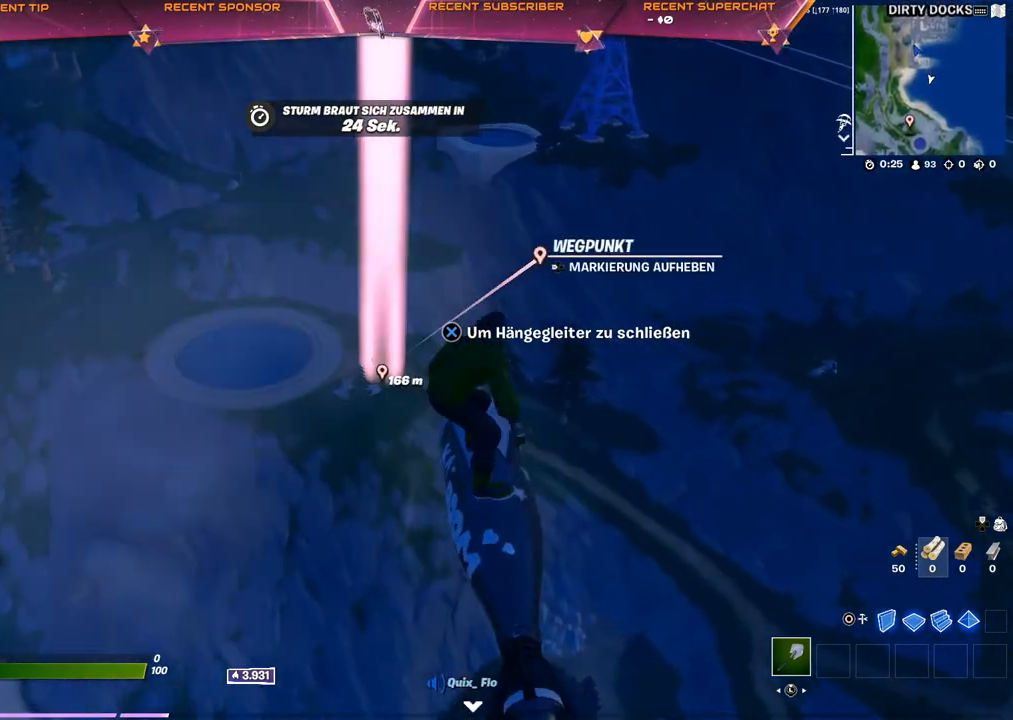
{"buttons": [], "left_stick": "up-left", "right_stick": "center", "events": []}
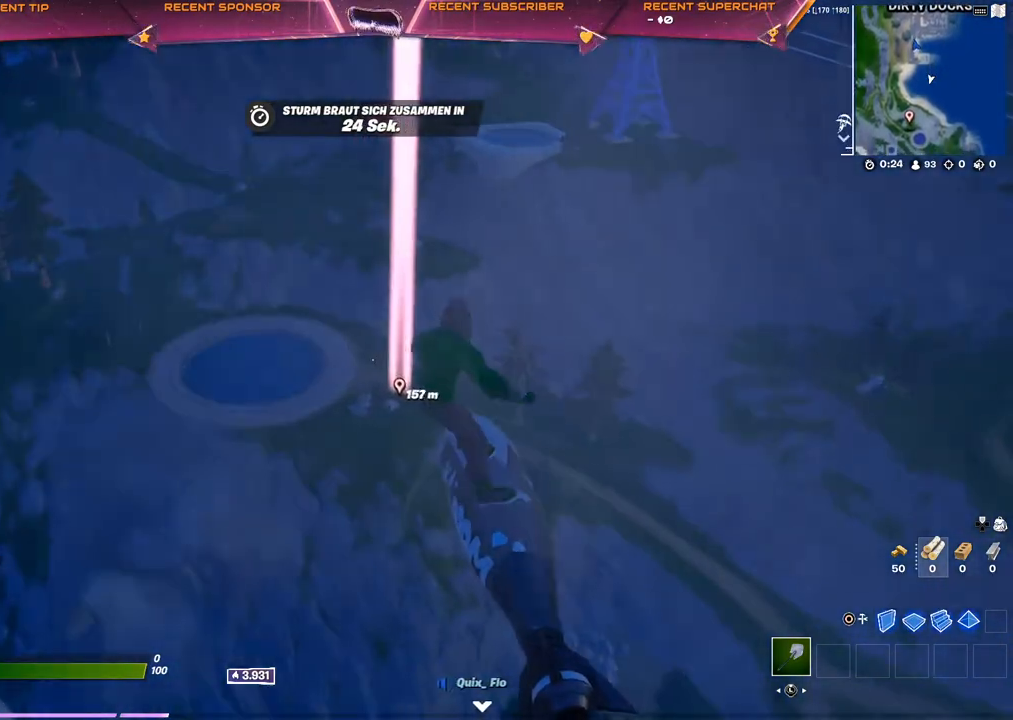
{"buttons": [], "left_stick": "up-left", "right_stick": "center", "events": []}
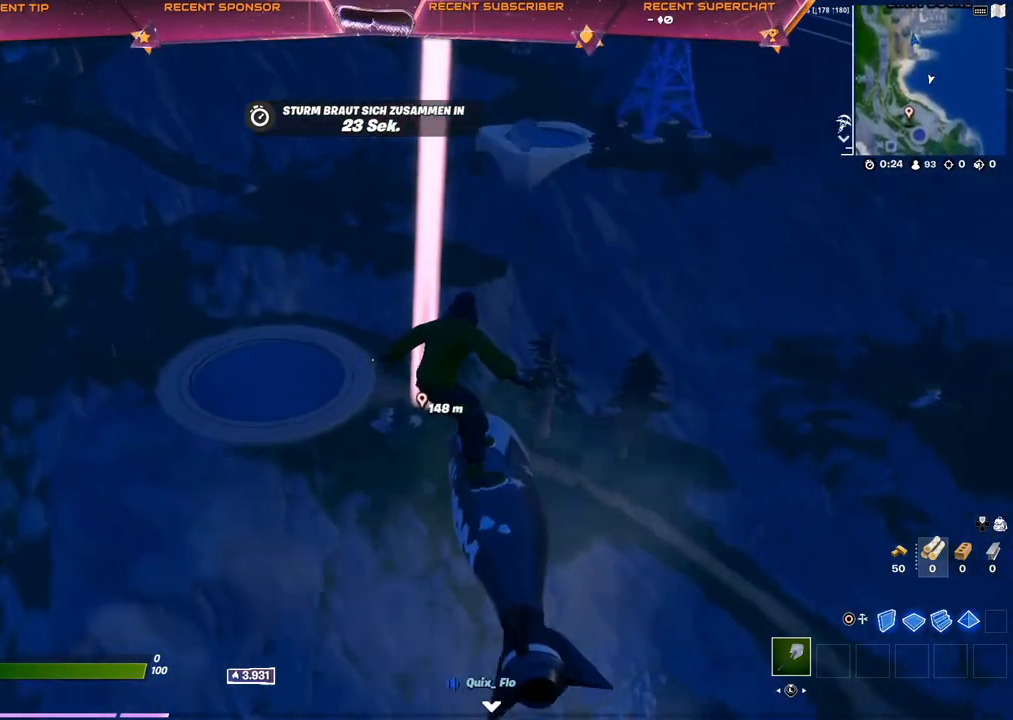
{"buttons": [], "left_stick": "up-left", "right_stick": "down-right", "events": [[500, "right_stick", "down-right"]]}
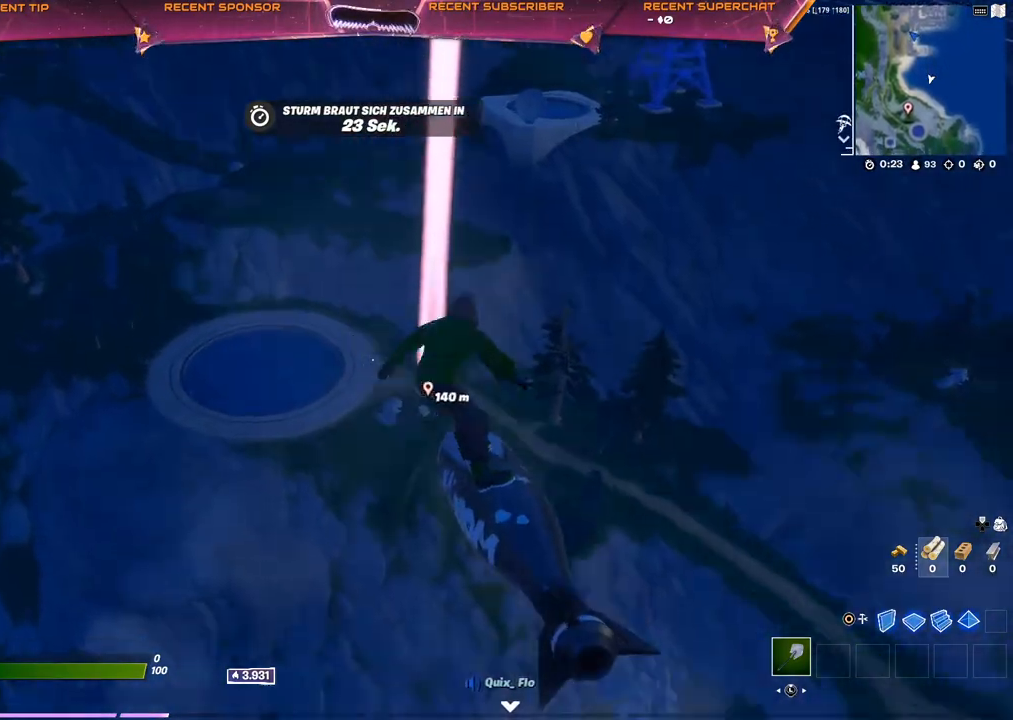
{"buttons": [], "left_stick": "left", "right_stick": "center", "events": [[150, "left_stick", "left"], [217, "right_stick", "right"], [433, "right_stick", "center"]]}
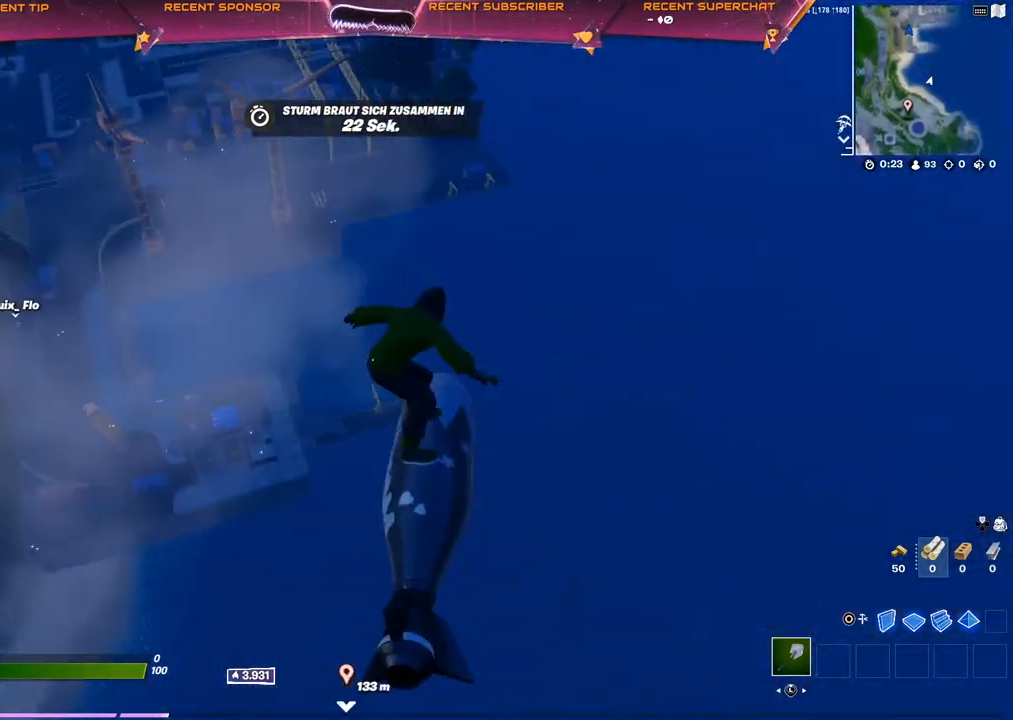
{"buttons": [], "left_stick": "left", "right_stick": "center", "events": []}
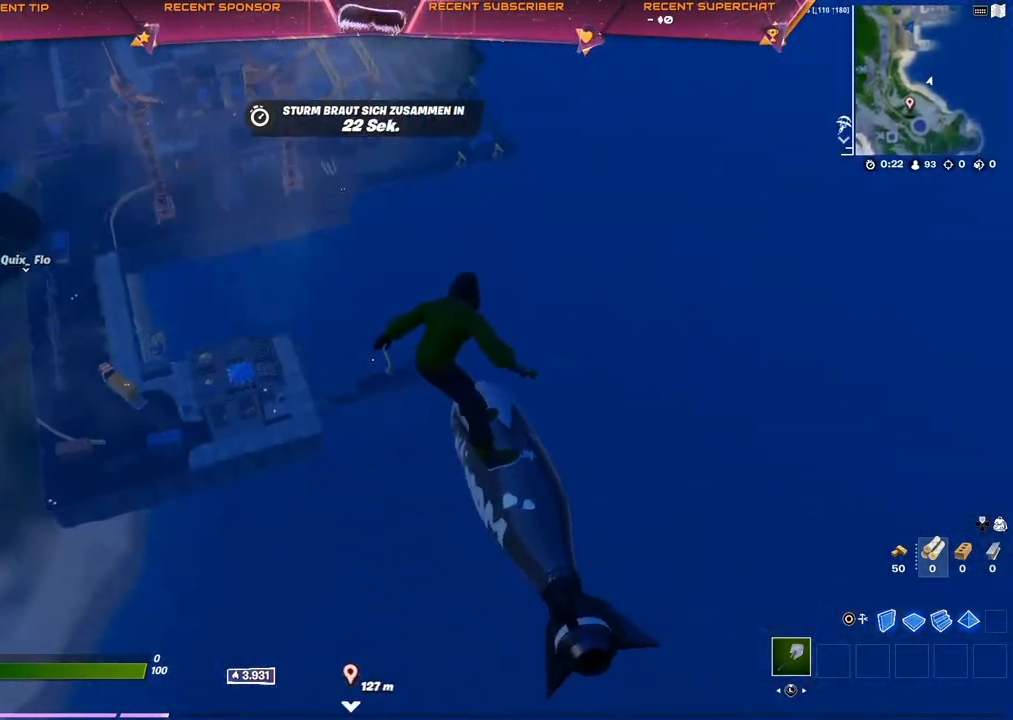
{"buttons": [], "left_stick": "left", "right_stick": "center", "events": []}
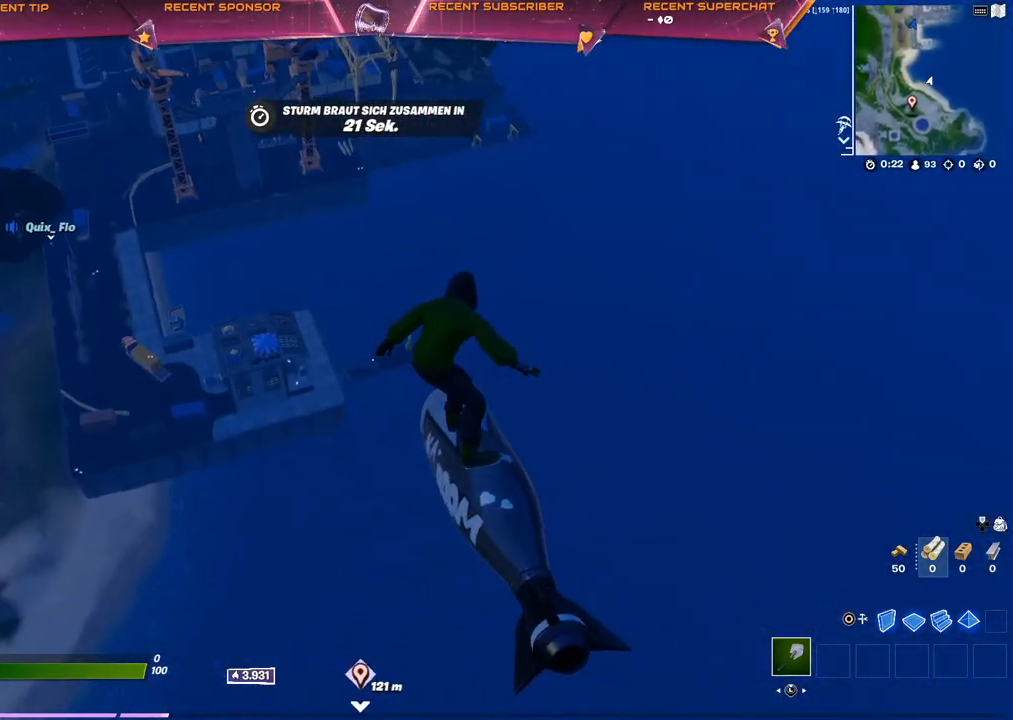
{"buttons": [], "left_stick": "up-left", "right_stick": "center", "events": [[83, "right_stick", "left"], [250, "left_stick", "up-left"], [250, "right_stick", "center"]]}
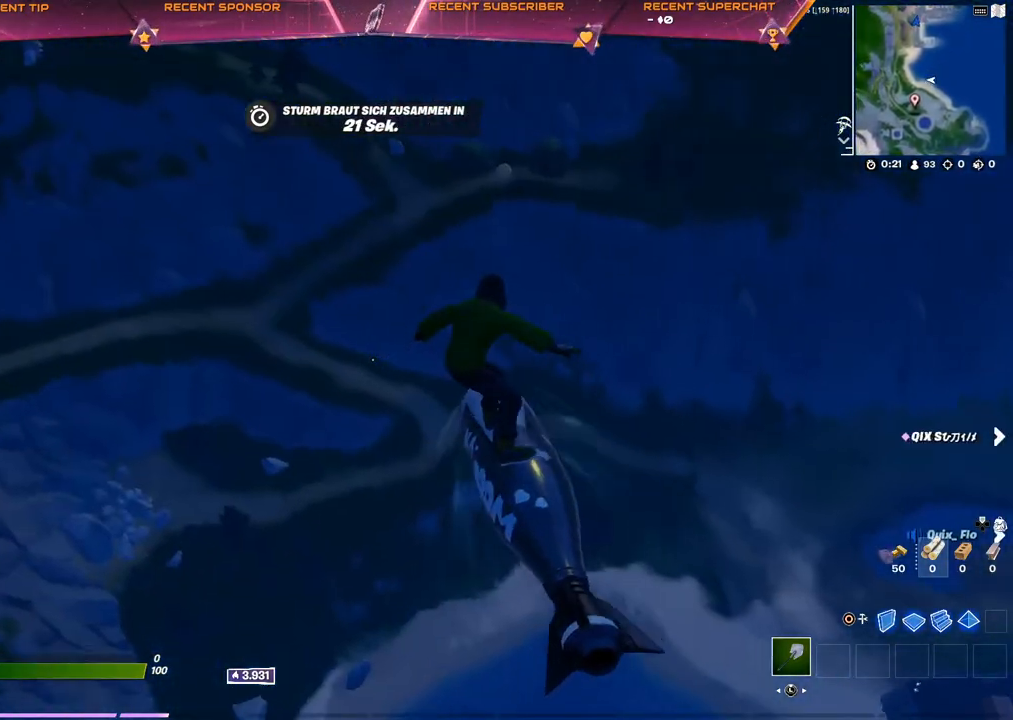
{"buttons": [], "left_stick": "up-left", "right_stick": "center", "events": []}
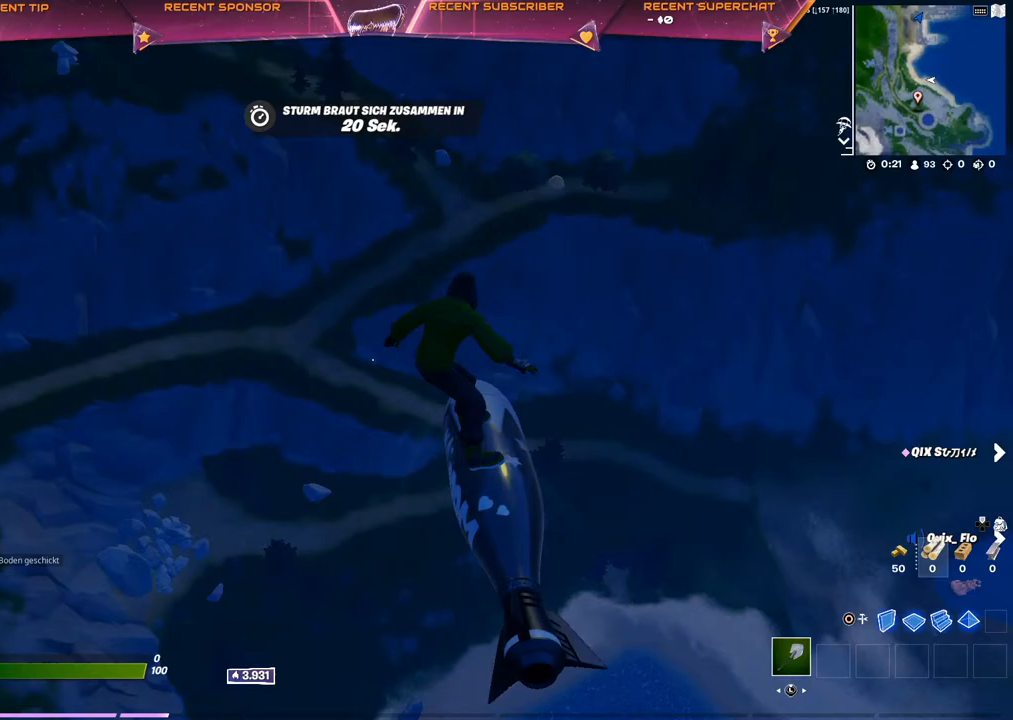
{"buttons": [], "left_stick": "up-left", "right_stick": "center", "events": []}
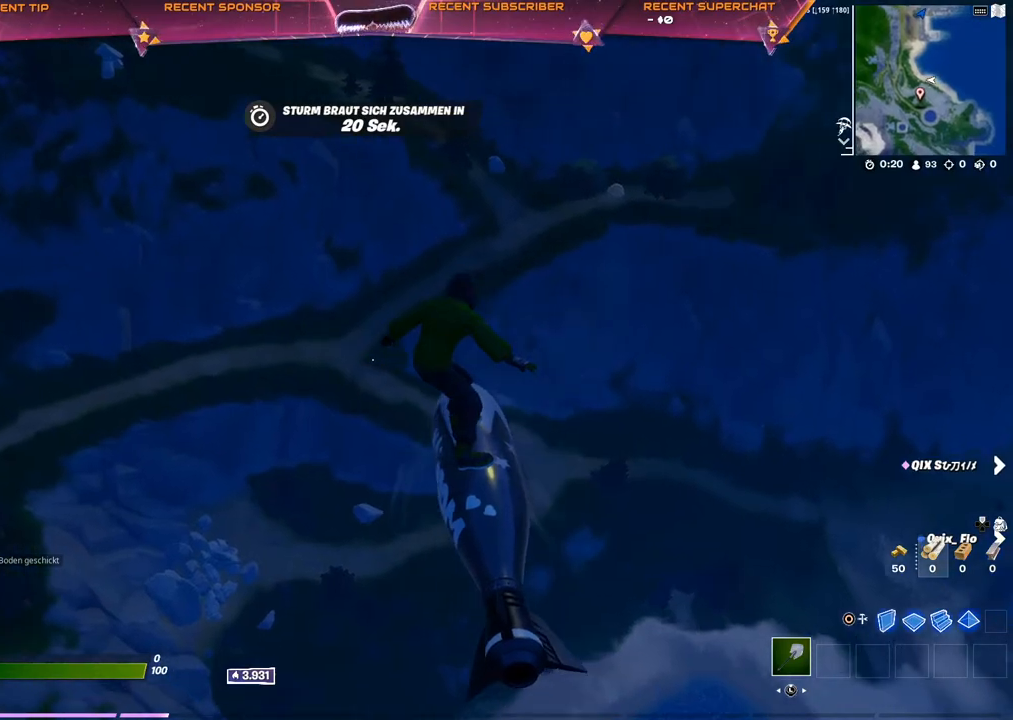
{"buttons": [], "left_stick": "up-left", "right_stick": "center", "events": []}